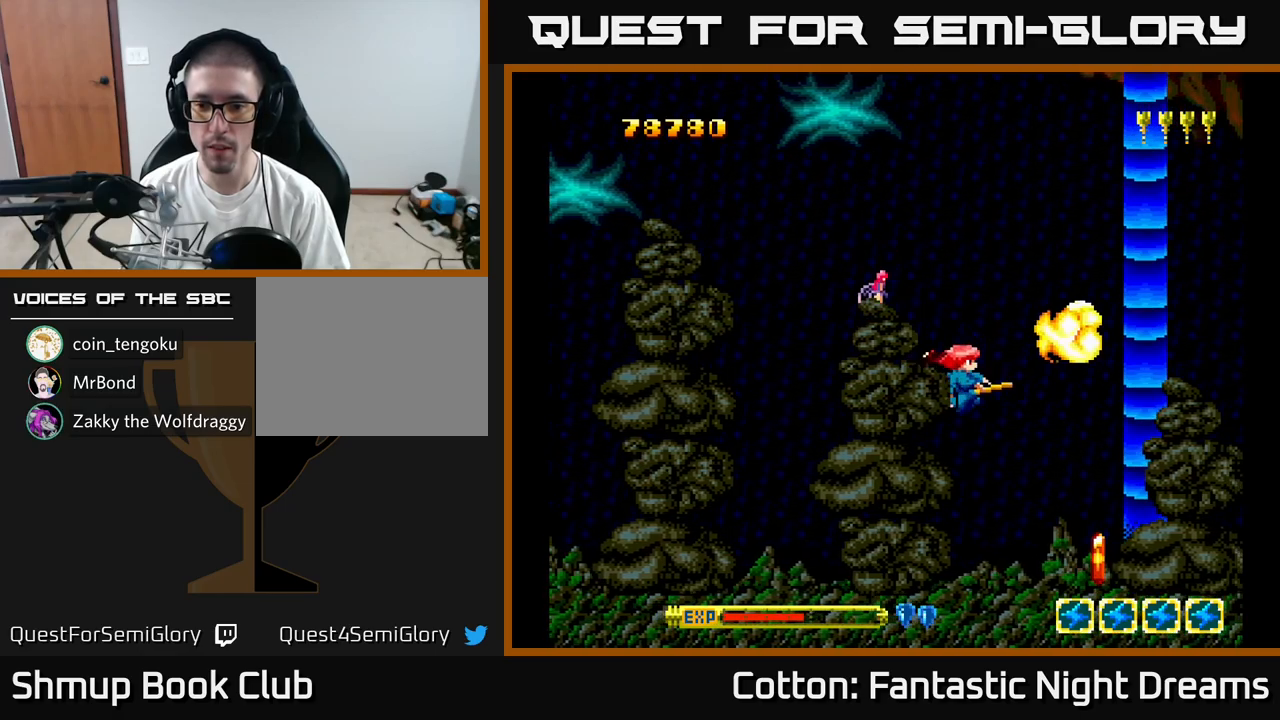
Gameplay with a controller (Xbox layout); each line is a JSON object with the inputs held at the frame after it. "events" lists button and stick changes between this image and that frame as [ms after this image, input, new state], when the widget could be followed in between. Not read: left_stick.
{"buttons": [], "right_stick": "center", "events": [[67, "DPAD_RIGHT", "up"], [133, "DPAD_DOWN", "up"], [150, "DPAD_LEFT", "down"], [283, "DPAD_LEFT", "up"]]}
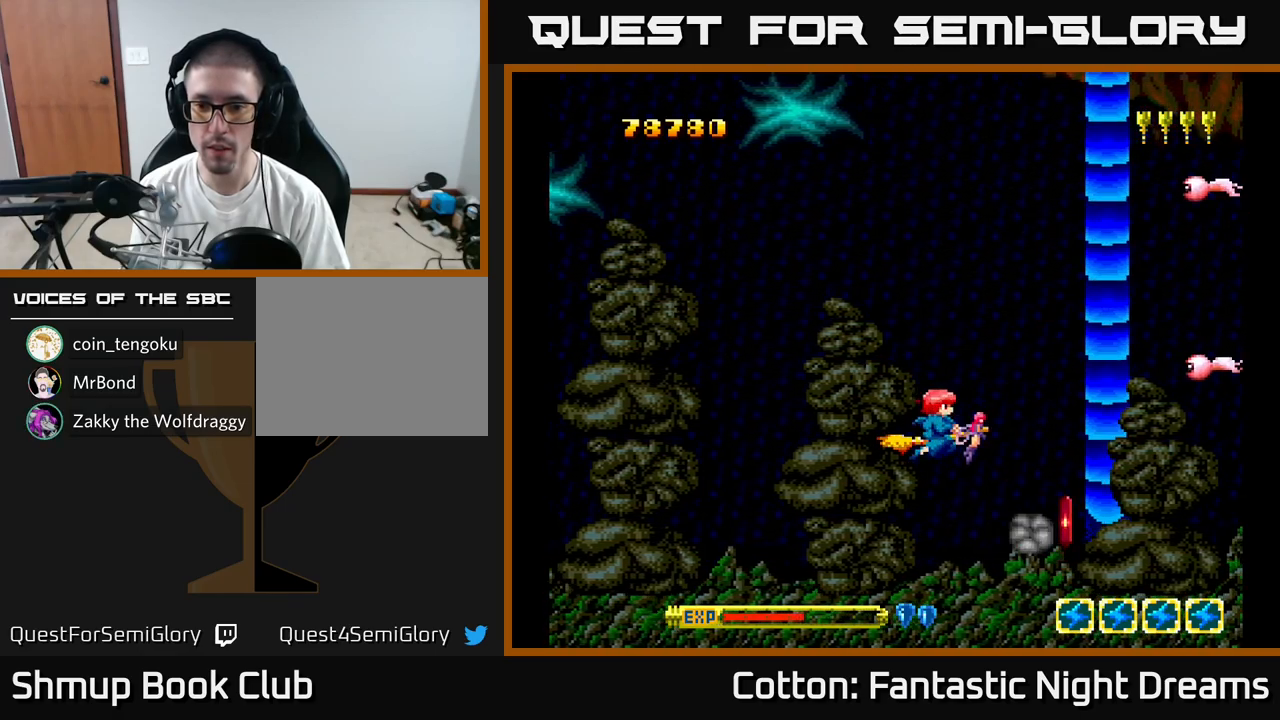
{"buttons": ["DPAD_DOWN", "DPAD_RIGHT"], "right_stick": "center", "events": [[250, "DPAD_RIGHT", "down"], [283, "DPAD_DOWN", "down"]]}
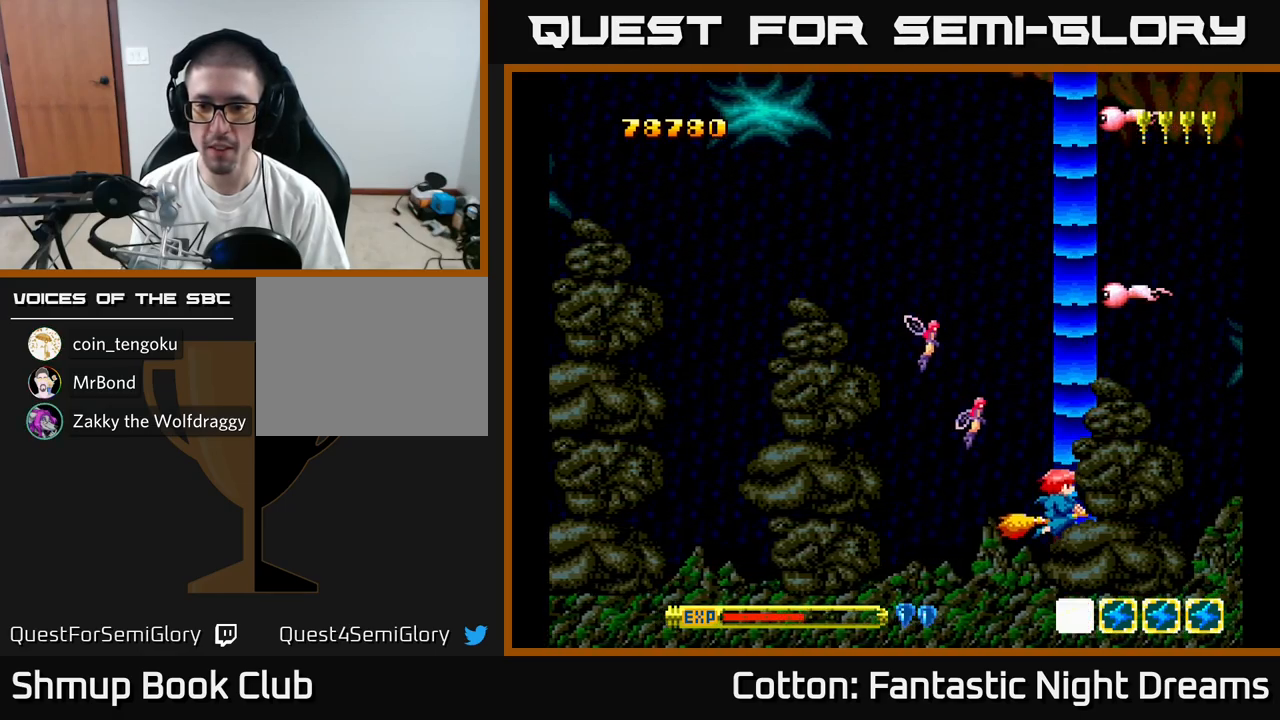
{"buttons": ["DPAD_UP"], "right_stick": "center", "events": [[17, "DPAD_RIGHT", "up"], [167, "DPAD_DOWN", "up"], [167, "DPAD_LEFT", "down"], [200, "DPAD_UP", "down"], [467, "DPAD_LEFT", "up"]]}
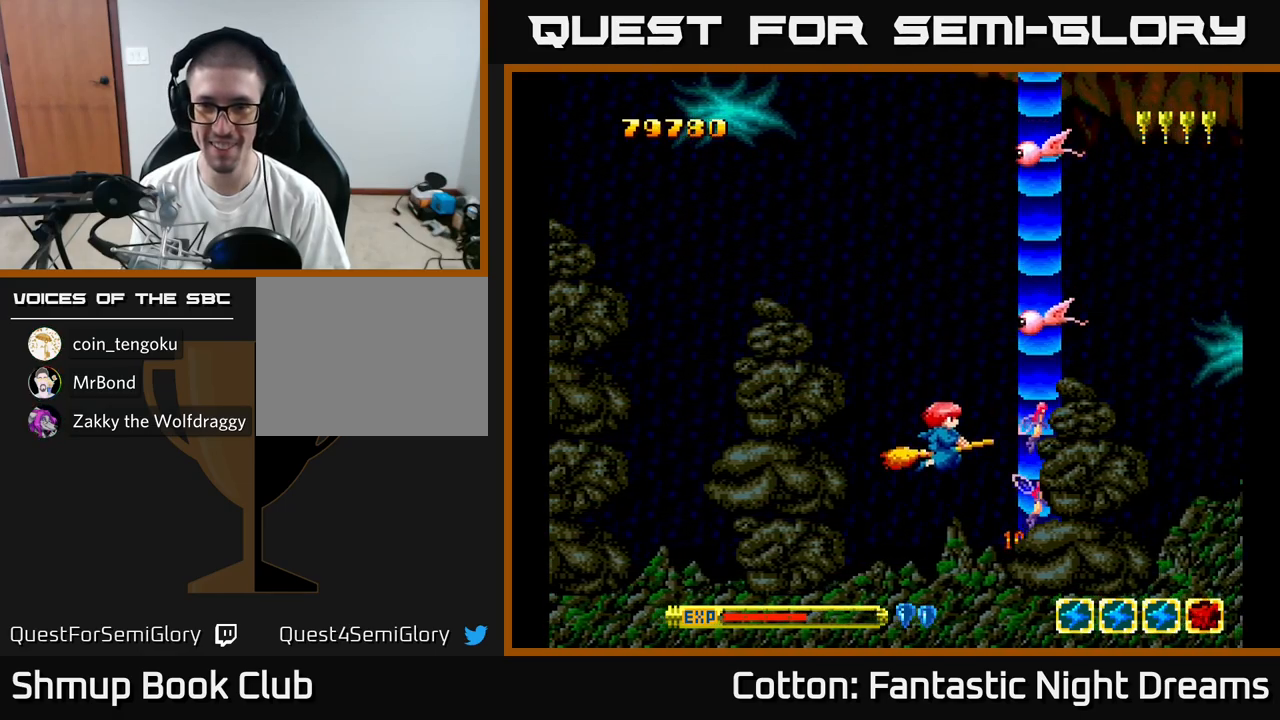
{"buttons": ["Y", "DPAD_UP", "DPAD_LEFT"], "right_stick": "center", "events": [[50, "Y", "down"], [67, "DPAD_LEFT", "down"], [250, "DPAD_LEFT", "up"], [450, "DPAD_LEFT", "down"]]}
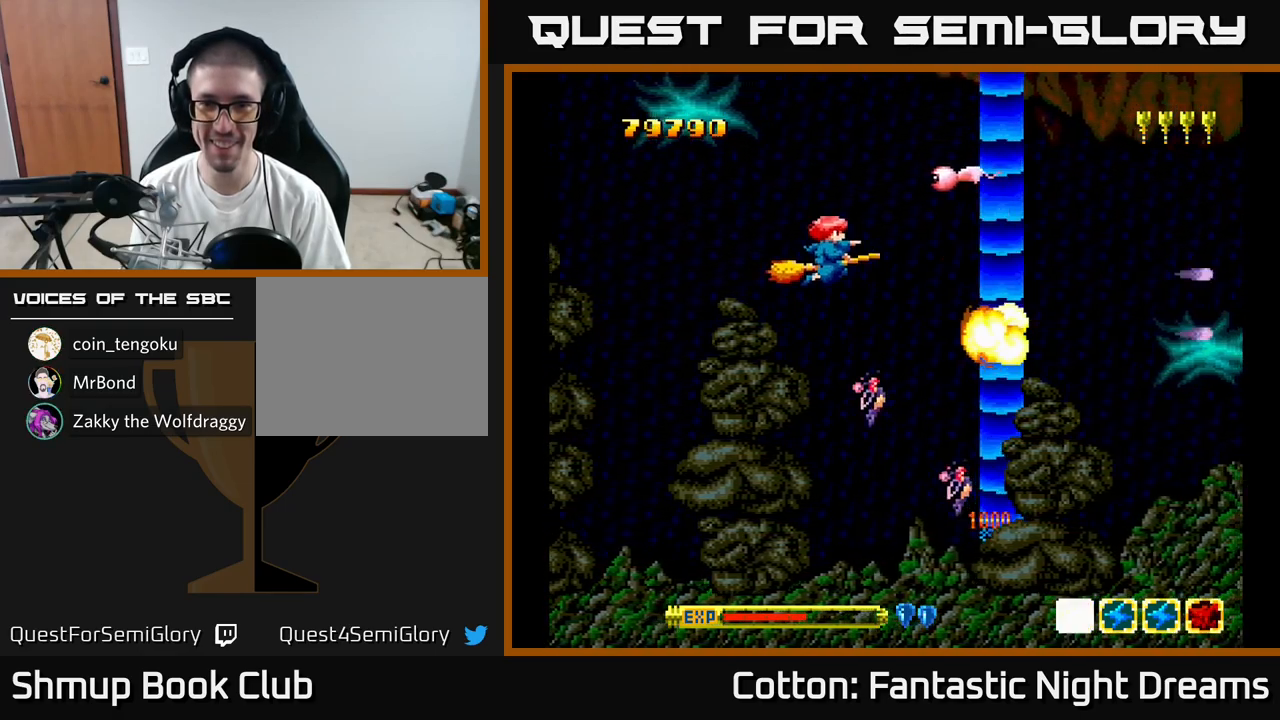
{"buttons": ["Y", "DPAD_DOWN"], "right_stick": "center", "events": [[83, "DPAD_LEFT", "up"], [350, "DPAD_UP", "up"], [383, "DPAD_DOWN", "down"]]}
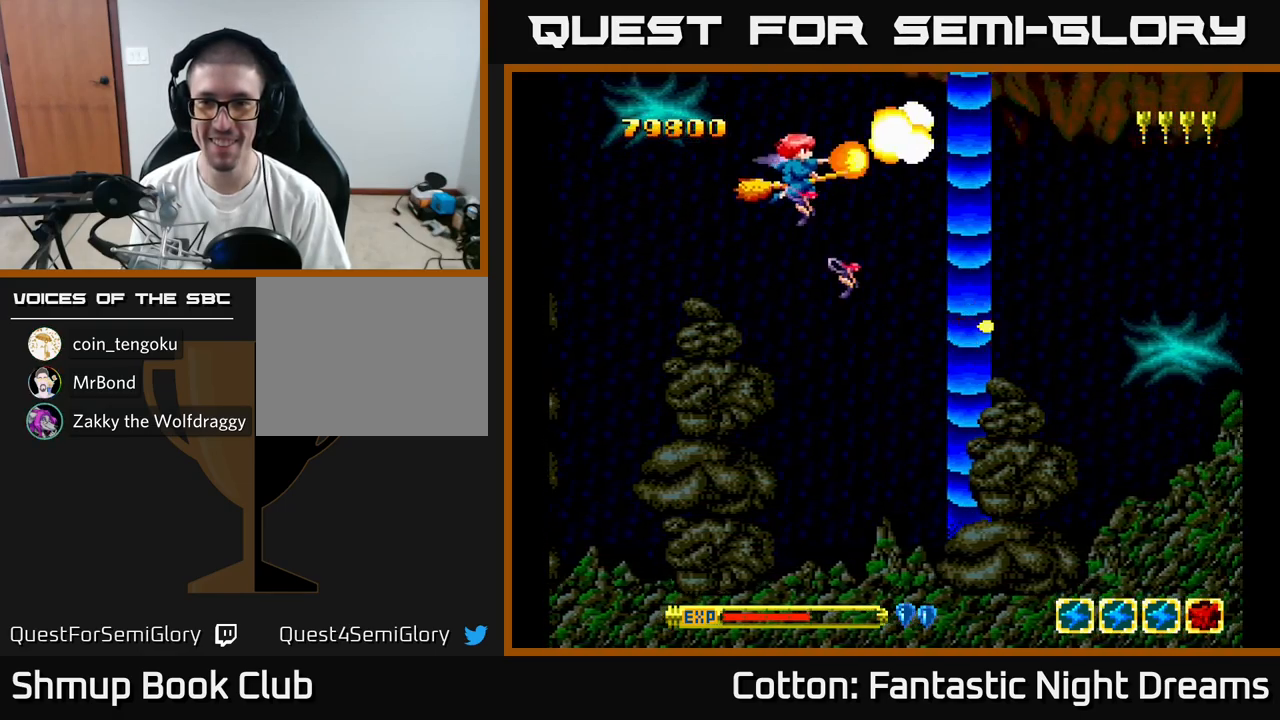
{"buttons": ["Y", "DPAD_DOWN"], "right_stick": "center", "events": [[183, "DPAD_RIGHT", "down"], [333, "DPAD_RIGHT", "up"]]}
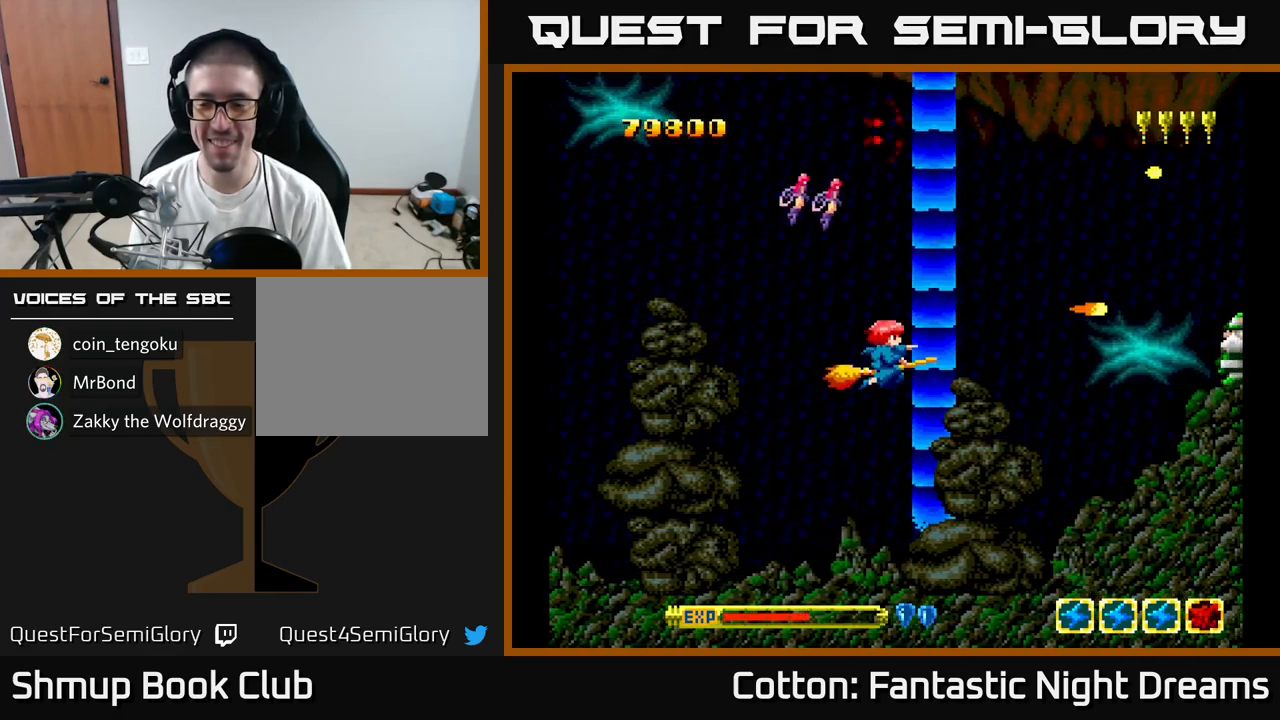
{"buttons": ["Y", "DPAD_DOWN"], "right_stick": "center", "events": [[17, "DPAD_RIGHT", "down"], [33, "DPAD_DOWN", "up"], [117, "DPAD_RIGHT", "up"], [117, "DPAD_UP", "down"], [317, "DPAD_UP", "up"], [383, "DPAD_DOWN", "down"]]}
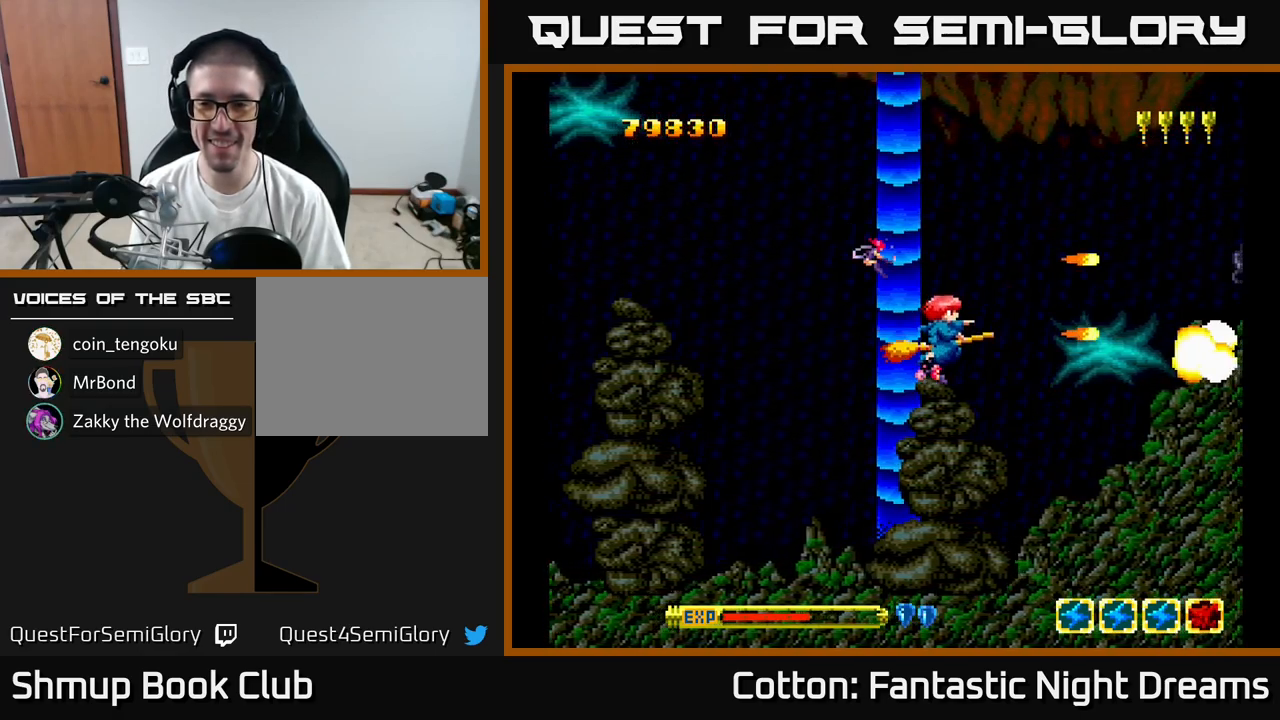
{"buttons": [], "right_stick": "center", "events": [[17, "Y", "up"], [33, "DPAD_RIGHT", "down"], [50, "DPAD_DOWN", "up"], [133, "DPAD_RIGHT", "up"], [150, "DPAD_UP", "down"], [150, "Y", "down"], [283, "DPAD_UP", "up"], [483, "Y", "up"]]}
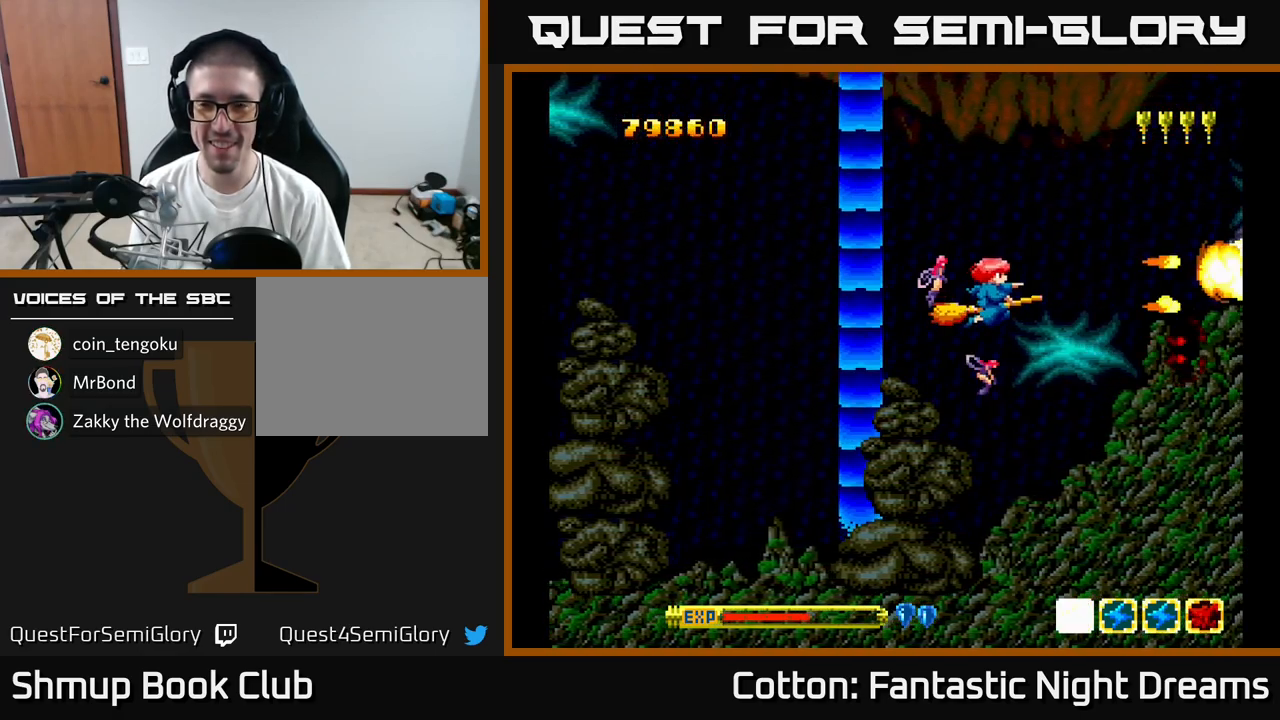
{"buttons": ["DPAD_UP"], "right_stick": "center", "events": [[333, "DPAD_LEFT", "down"], [400, "DPAD_UP", "down"], [483, "DPAD_LEFT", "up"]]}
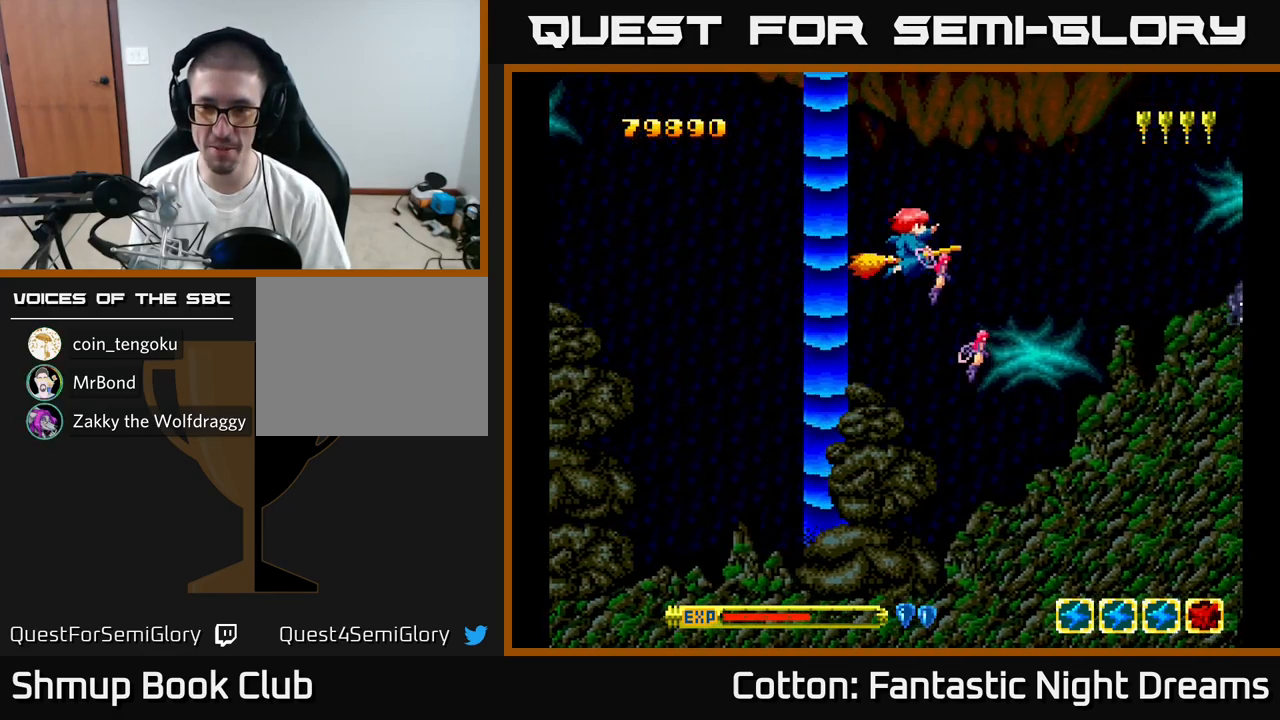
{"buttons": [], "right_stick": "center", "events": [[83, "DPAD_LEFT", "down"], [149, "DPAD_UP", "up"], [249, "DPAD_LEFT", "up"]]}
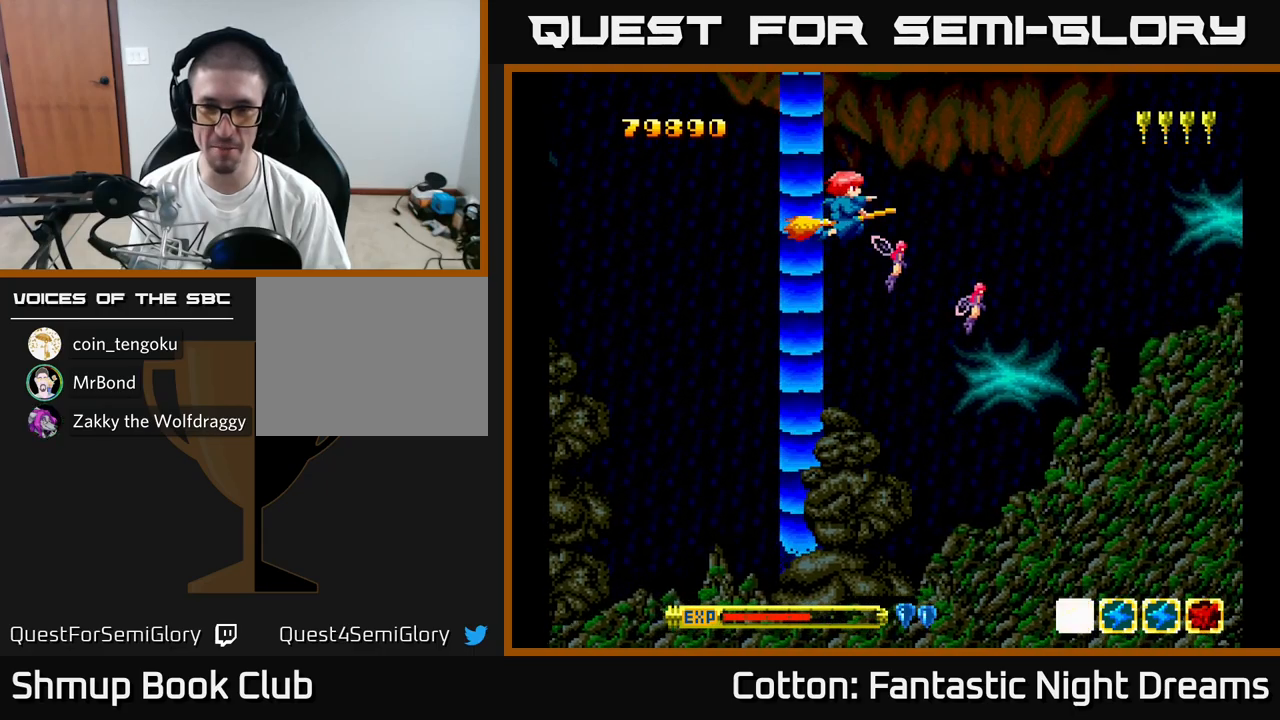
{"buttons": [], "right_stick": "center", "events": []}
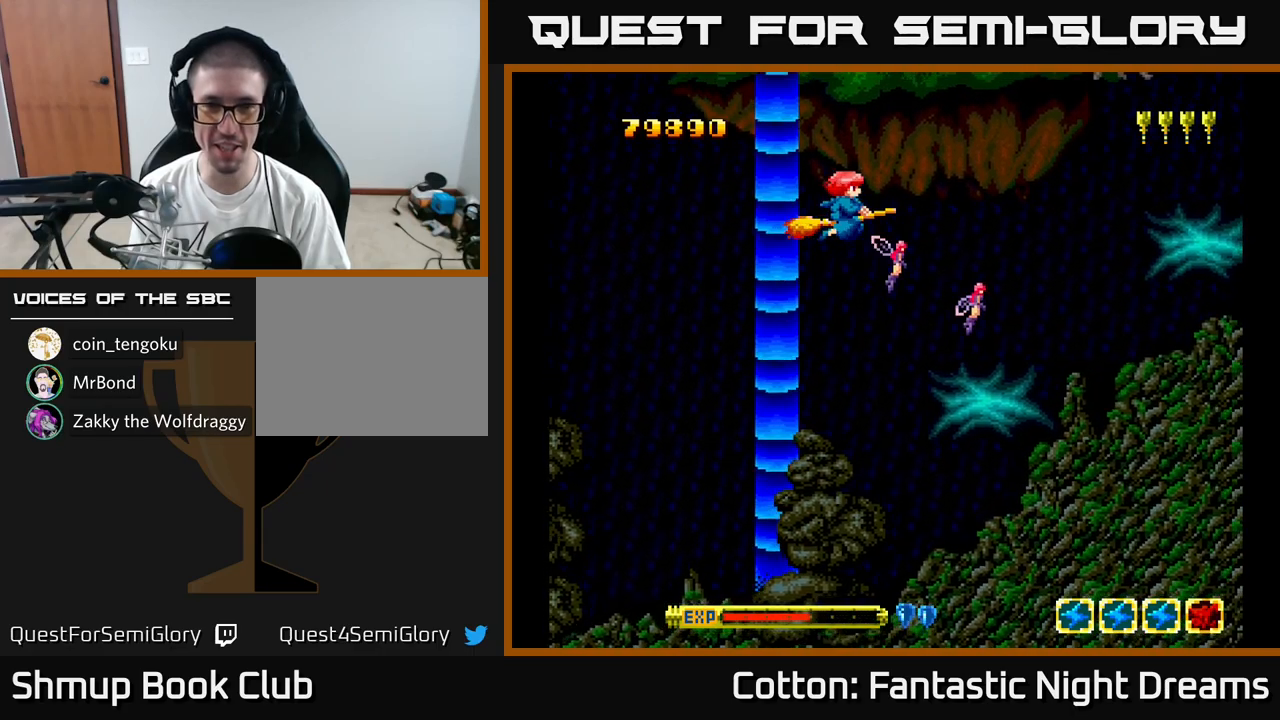
{"buttons": ["DPAD_DOWN"], "right_stick": "center", "events": [[217, "DPAD_LEFT", "down"], [383, "DPAD_DOWN", "down"], [400, "DPAD_LEFT", "up"]]}
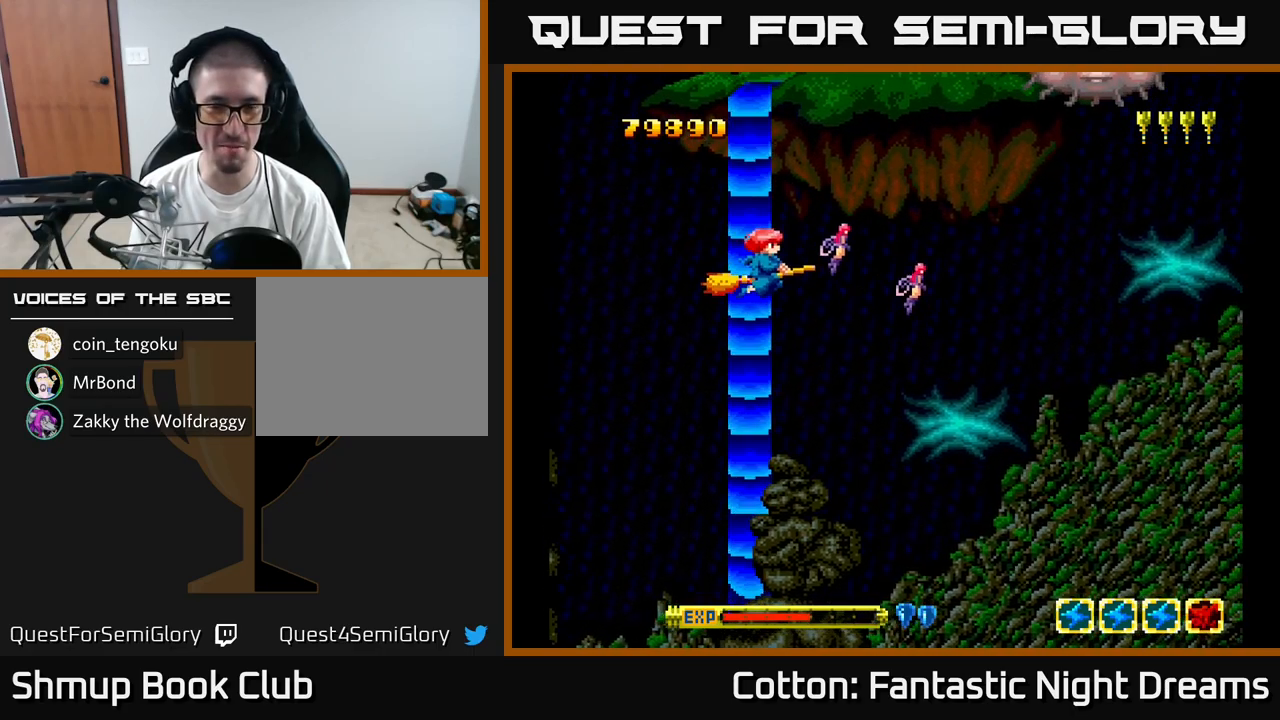
{"buttons": ["Y", "DPAD_UP", "DPAD_RIGHT"], "right_stick": "center", "events": [[100, "DPAD_DOWN", "up"], [150, "DPAD_UP", "down"], [417, "DPAD_RIGHT", "down"], [450, "Y", "down"]]}
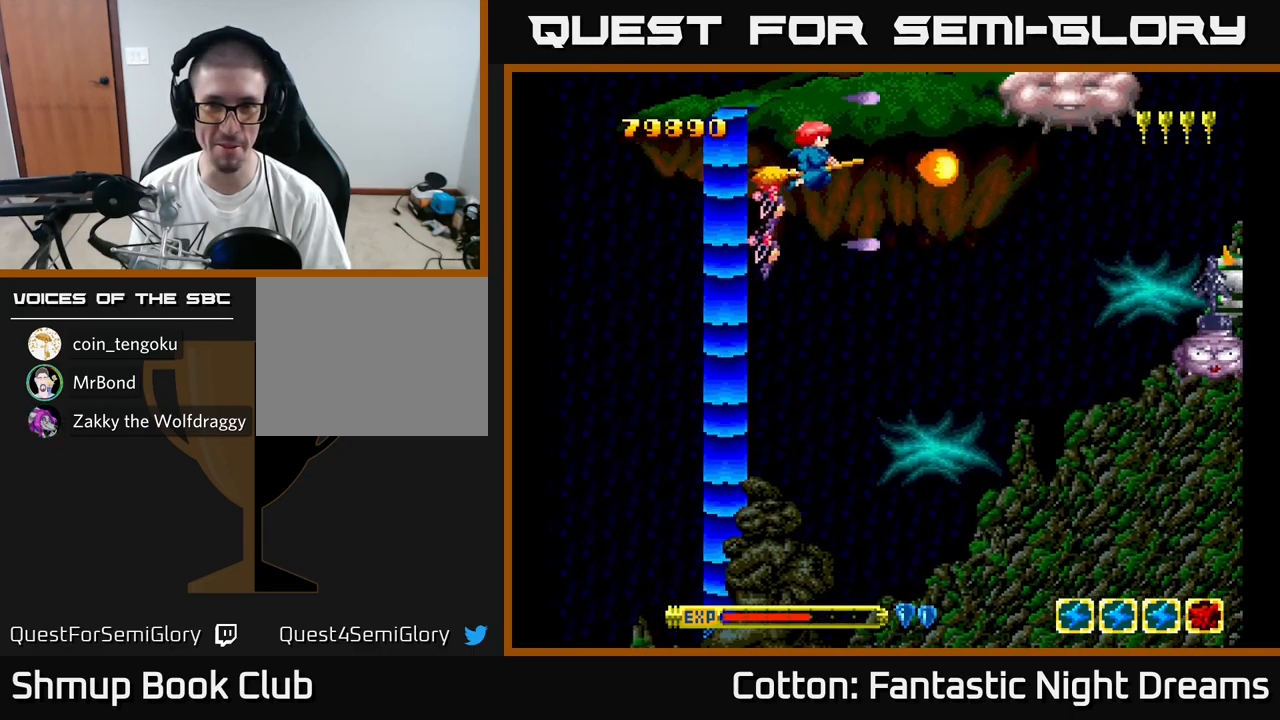
{"buttons": ["B", "Y", "DPAD_DOWN"], "right_stick": "center", "events": [[217, "DPAD_UP", "up"], [233, "DPAD_RIGHT", "up"], [317, "B", "down"], [400, "DPAD_LEFT", "down"], [500, "DPAD_DOWN", "down"], [500, "DPAD_LEFT", "up"]]}
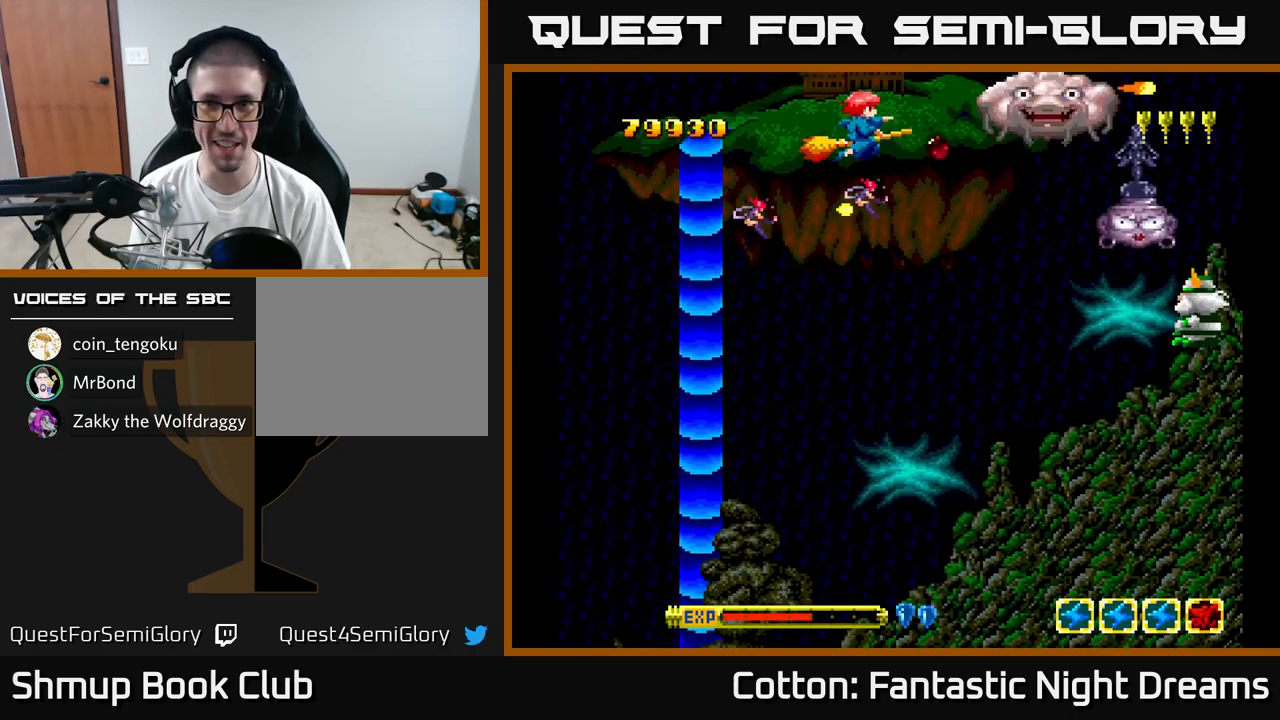
{"buttons": ["B", "Y", "DPAD_RIGHT"], "right_stick": "center", "events": [[50, "DPAD_RIGHT", "down"], [167, "DPAD_RIGHT", "up"], [333, "DPAD_RIGHT", "down"], [500, "DPAD_DOWN", "up"]]}
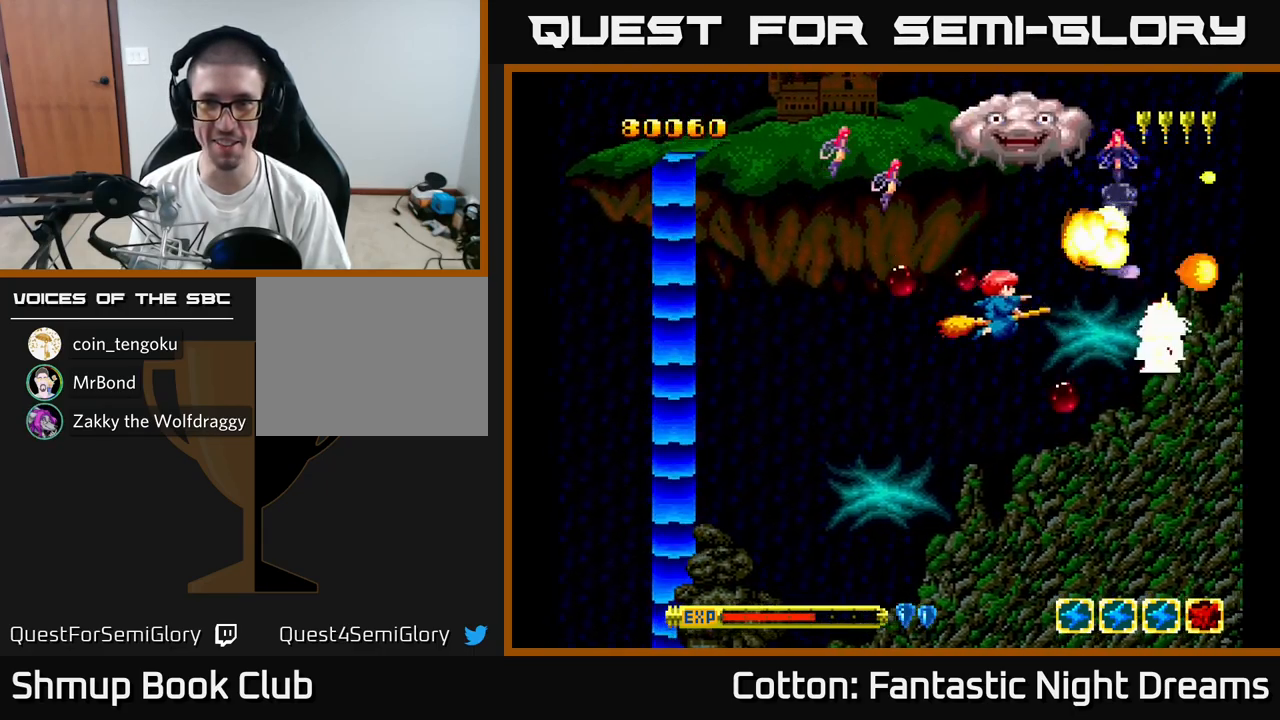
{"buttons": ["Y", "DPAD_DOWN"], "right_stick": "center", "events": [[33, "B", "up"], [100, "DPAD_UP", "down"], [333, "Y", "up"], [350, "DPAD_RIGHT", "up"], [400, "DPAD_UP", "up"], [433, "DPAD_LEFT", "down"], [433, "Y", "down"], [467, "DPAD_DOWN", "down"], [500, "DPAD_LEFT", "up"]]}
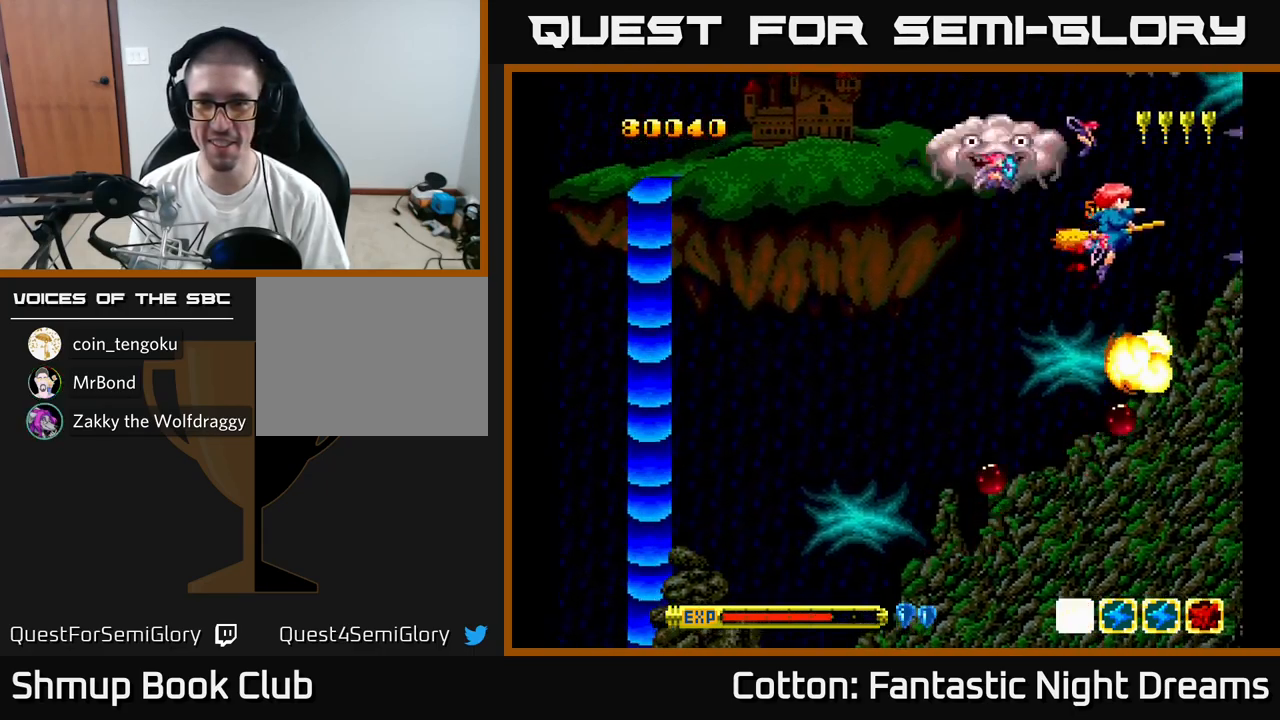
{"buttons": ["DPAD_LEFT"], "right_stick": "center", "events": [[33, "DPAD_RIGHT", "down"], [83, "DPAD_RIGHT", "up"], [133, "DPAD_LEFT", "down"], [133, "Y", "up"], [400, "DPAD_DOWN", "up"]]}
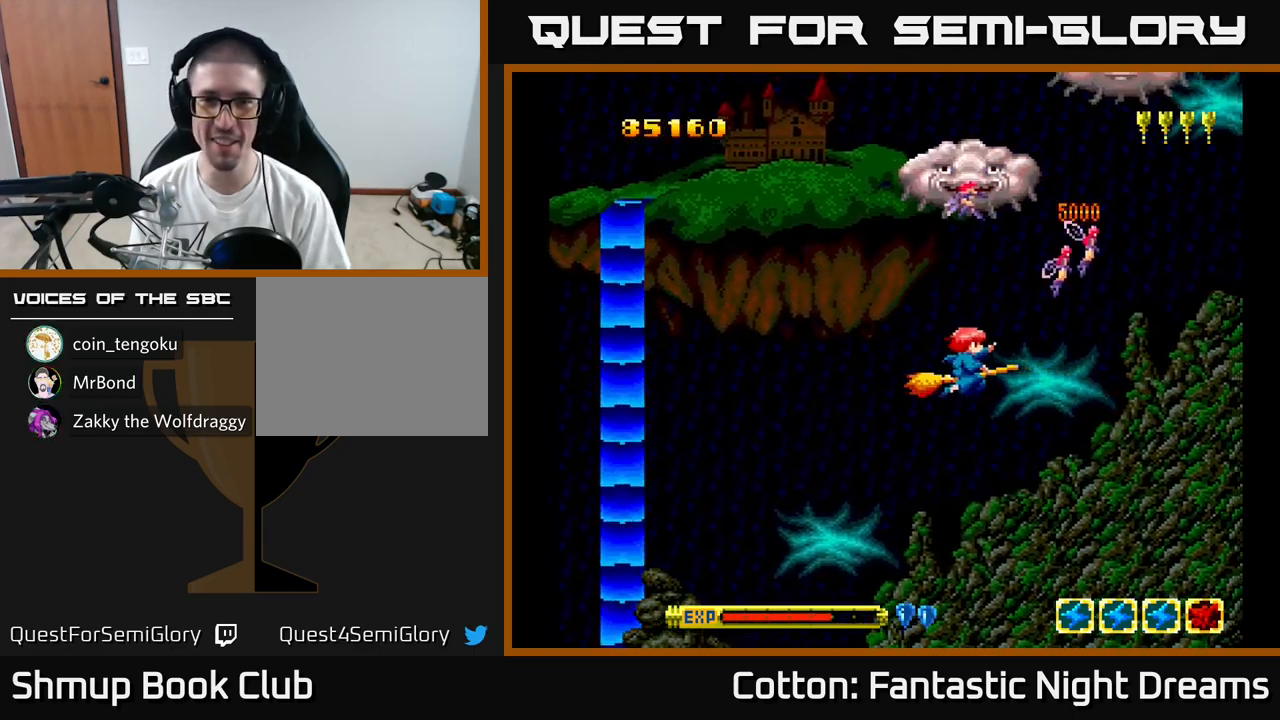
{"buttons": ["Y", "DPAD_UP"], "right_stick": "center", "events": [[117, "DPAD_UP", "down"], [117, "Y", "down"], [383, "DPAD_LEFT", "up"]]}
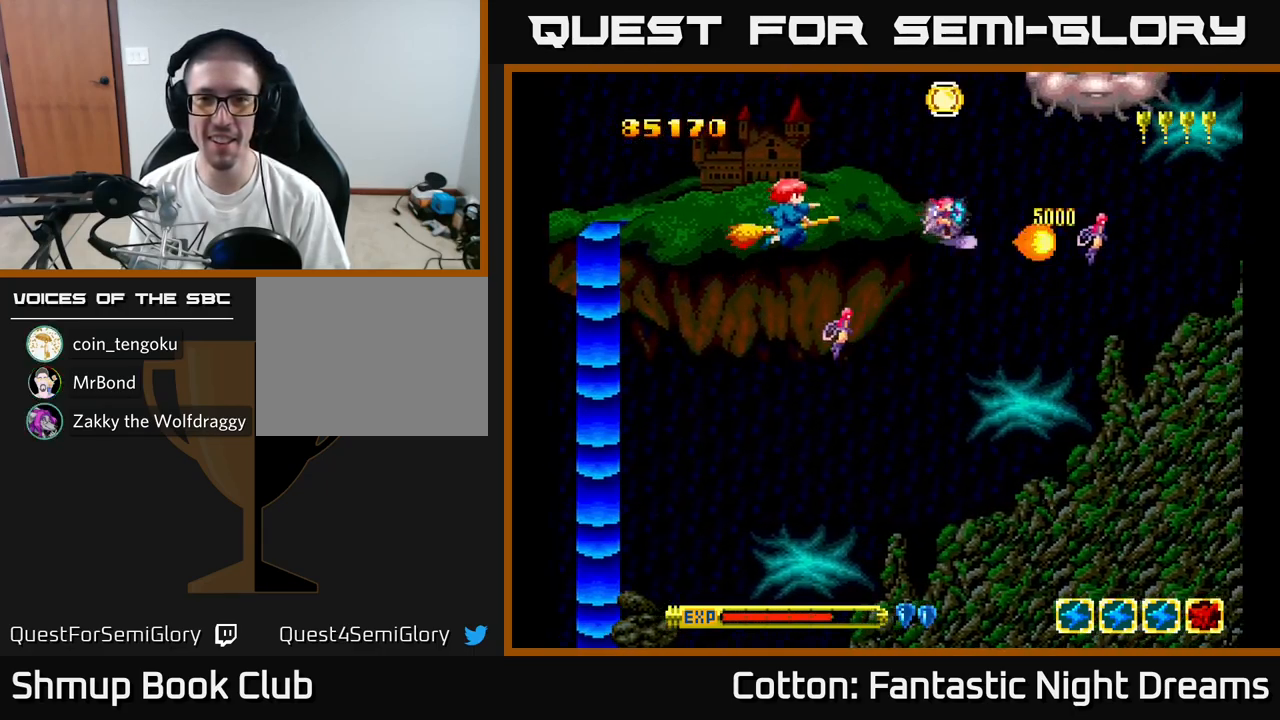
{"buttons": ["DPAD_UP"], "right_stick": "center", "events": [[17, "DPAD_UP", "up"], [133, "DPAD_DOWN", "down"], [150, "Y", "up"], [267, "DPAD_RIGHT", "down"], [283, "DPAD_DOWN", "up"], [450, "DPAD_UP", "down"], [500, "DPAD_RIGHT", "up"]]}
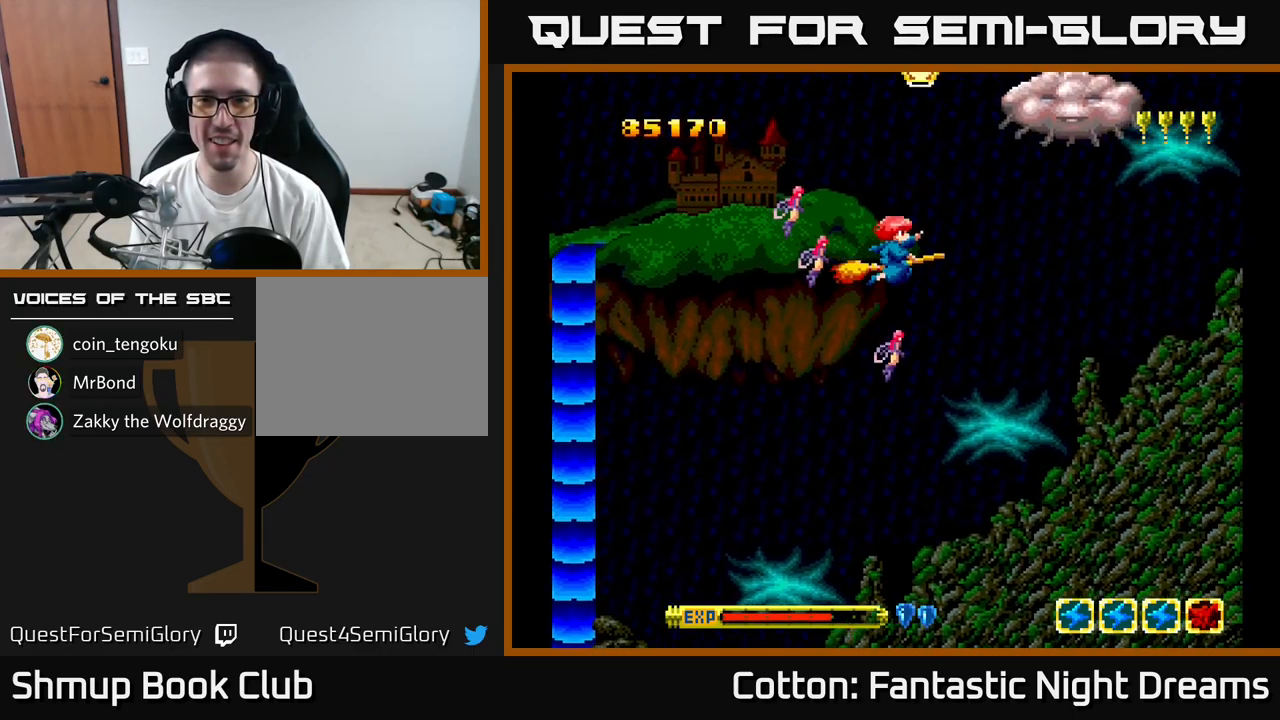
{"buttons": ["Y"], "right_stick": "center", "events": [[367, "Y", "down"], [384, "DPAD_UP", "up"]]}
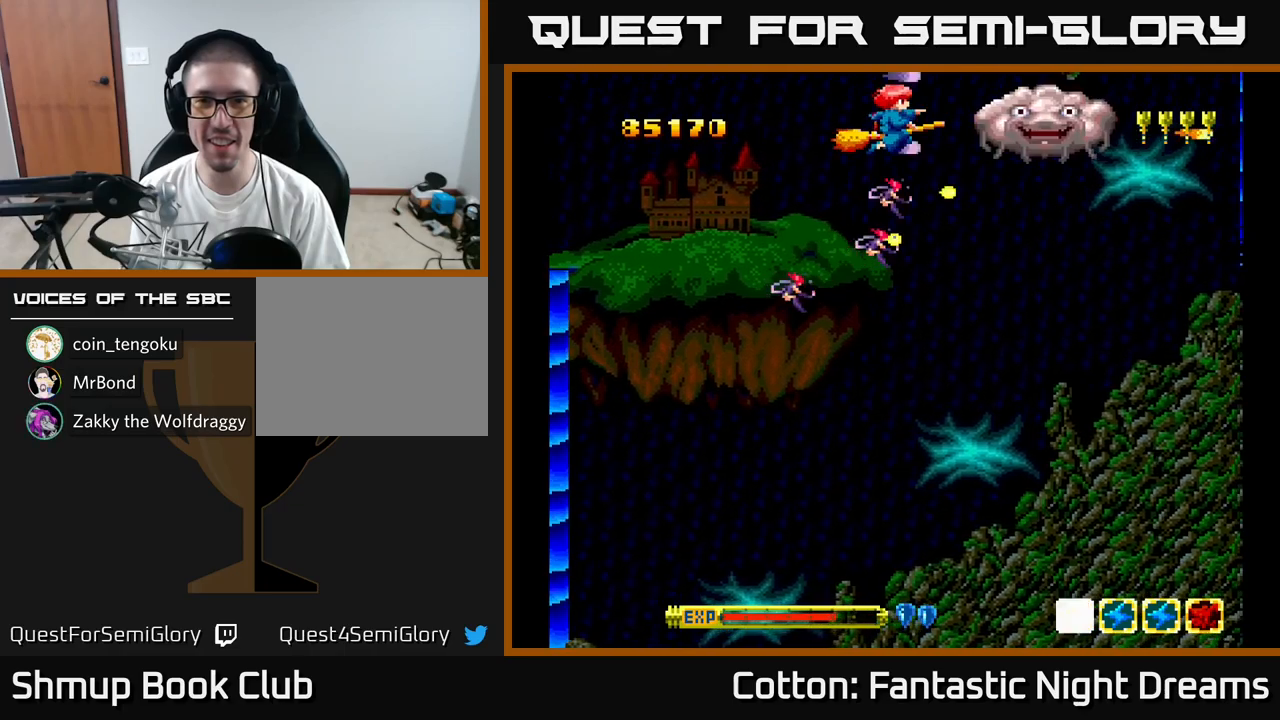
{"buttons": ["Y", "DPAD_LEFT"], "right_stick": "center", "events": [[50, "DPAD_DOWN", "down"], [134, "DPAD_DOWN", "up"], [434, "DPAD_LEFT", "down"]]}
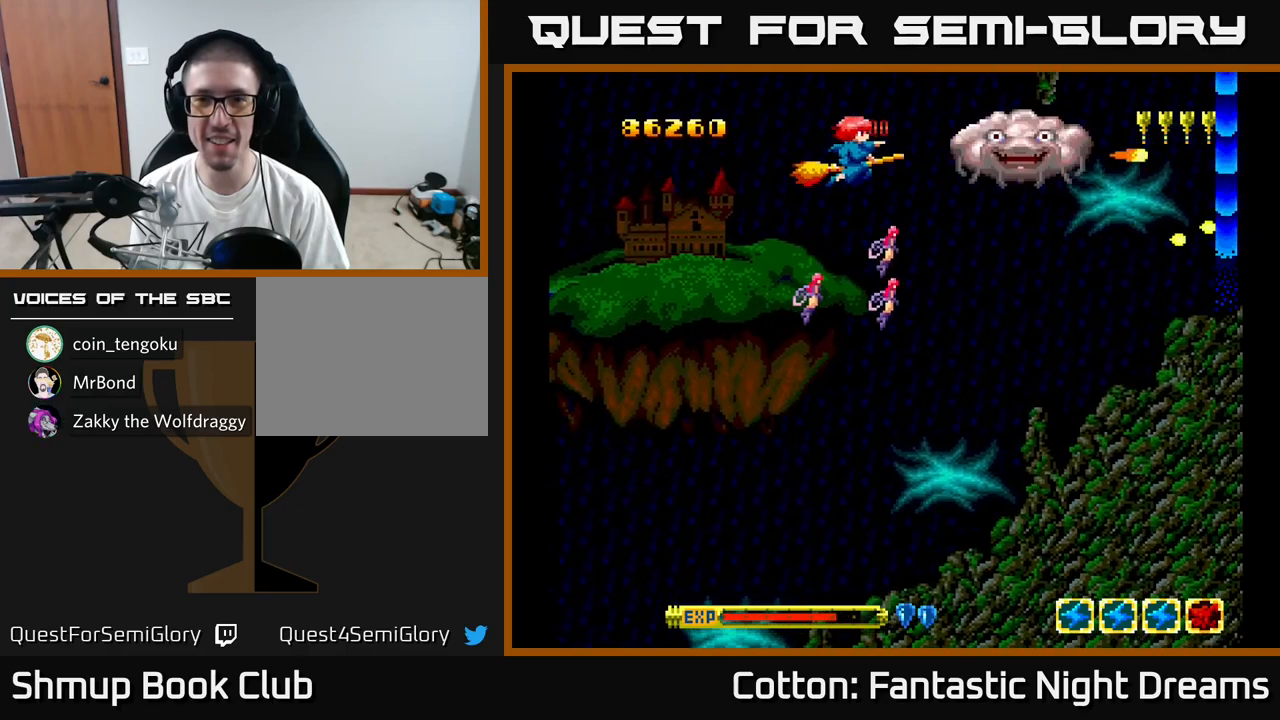
{"buttons": ["Y"], "right_stick": "center", "events": [[67, "DPAD_DOWN", "down"], [100, "DPAD_LEFT", "up"], [167, "Y", "up"], [284, "DPAD_DOWN", "up"], [450, "Y", "down"]]}
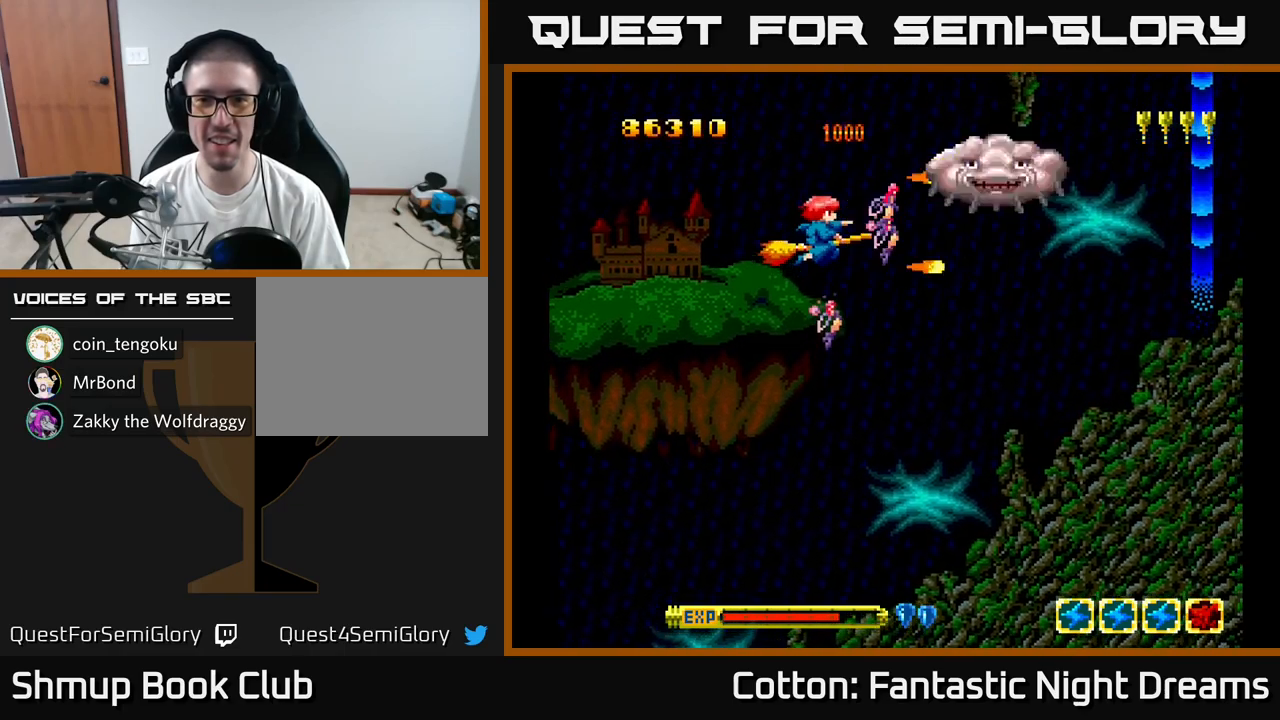
{"buttons": ["Y"], "right_stick": "center", "events": []}
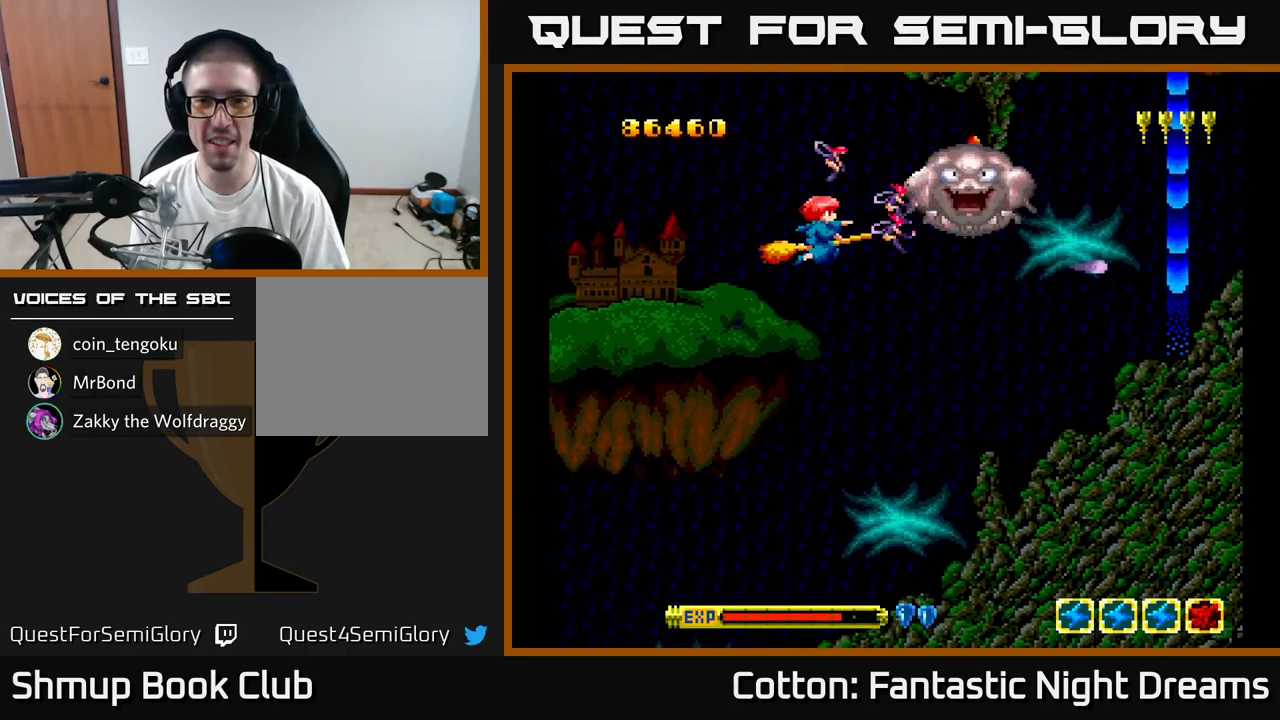
{"buttons": ["DPAD_RIGHT"], "right_stick": "center", "events": [[250, "Y", "up"], [317, "DPAD_DOWN", "down"], [367, "DPAD_RIGHT", "down"], [417, "DPAD_DOWN", "up"]]}
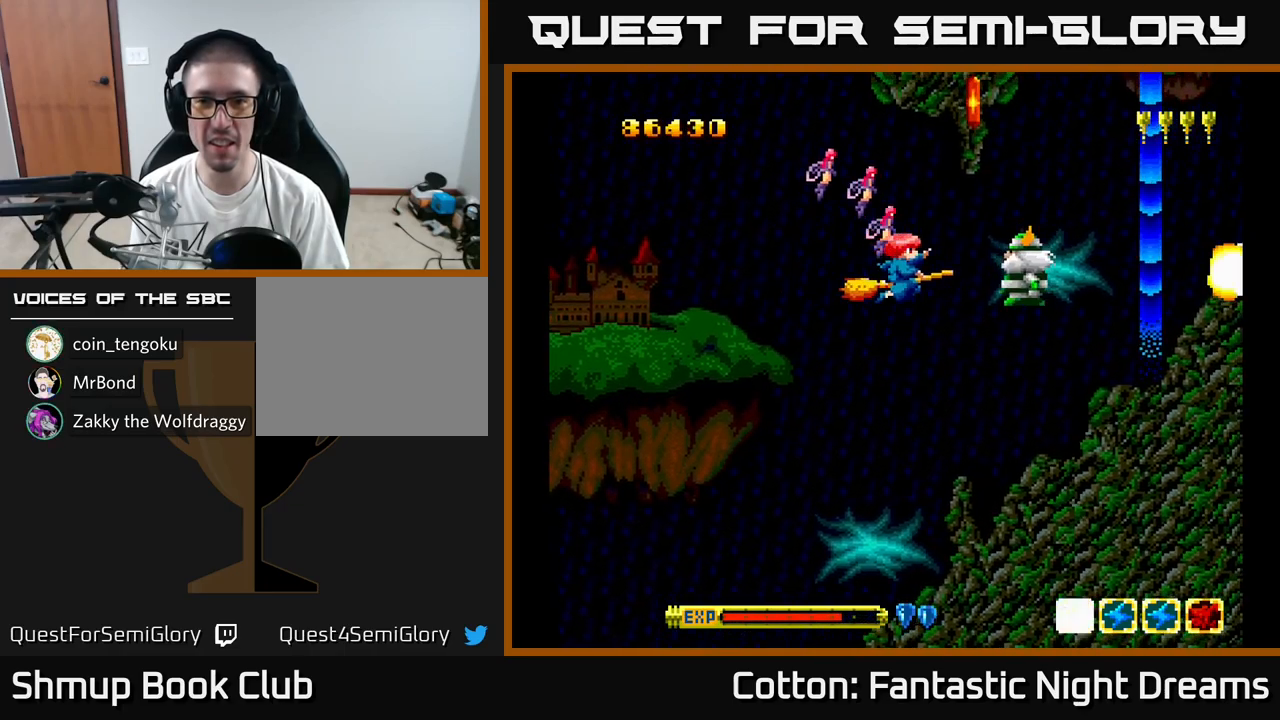
{"buttons": ["DPAD_LEFT"], "right_stick": "center"}
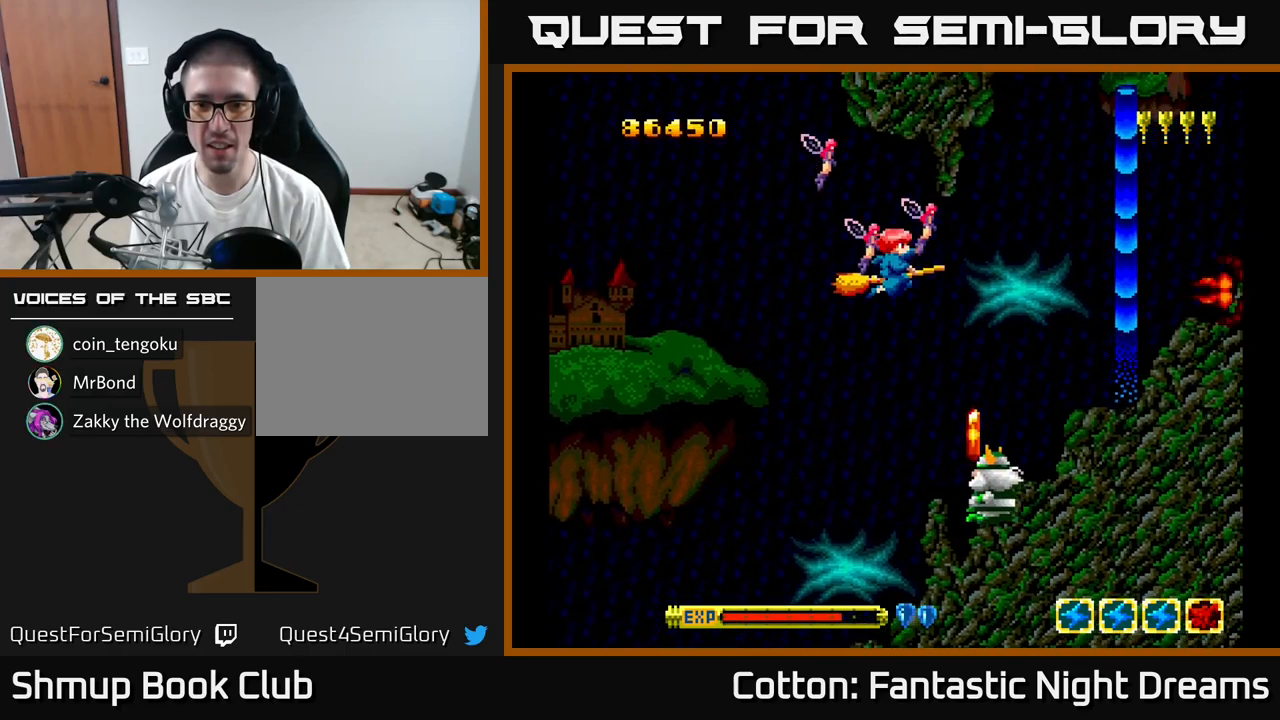
{"buttons": ["DPAD_DOWN", "DPAD_LEFT"], "right_stick": "center", "events": [[34, "DPAD_DOWN", "down"], [100, "DPAD_LEFT", "up"], [134, "Y", "down"], [150, "DPAD_RIGHT", "down"], [234, "DPAD_RIGHT", "up"], [317, "B", "down"], [334, "DPAD_LEFT", "down"], [350, "DPAD_LEFT", "up"], [384, "Y", "up"], [450, "B", "up"], [500, "DPAD_LEFT", "down"]]}
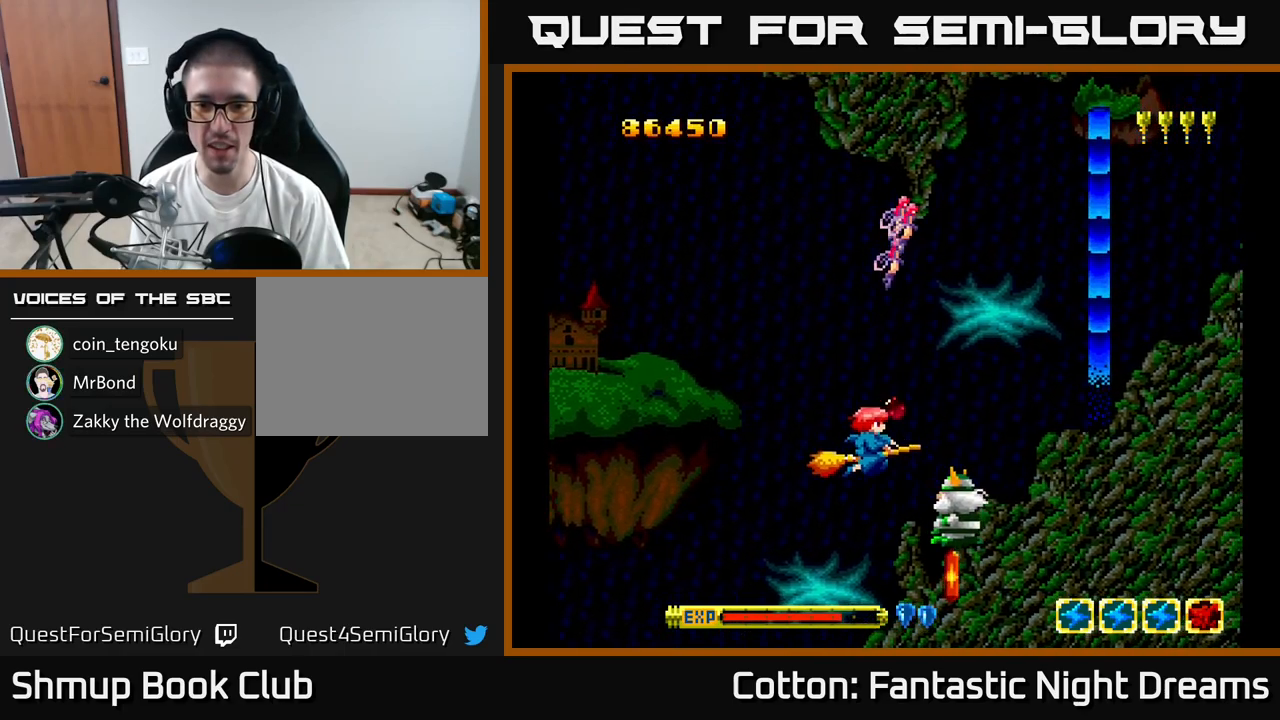
{"buttons": ["DPAD_DOWN"], "right_stick": "center", "events": [[167, "DPAD_LEFT", "up"], [250, "DPAD_DOWN", "up"], [484, "DPAD_DOWN", "down"]]}
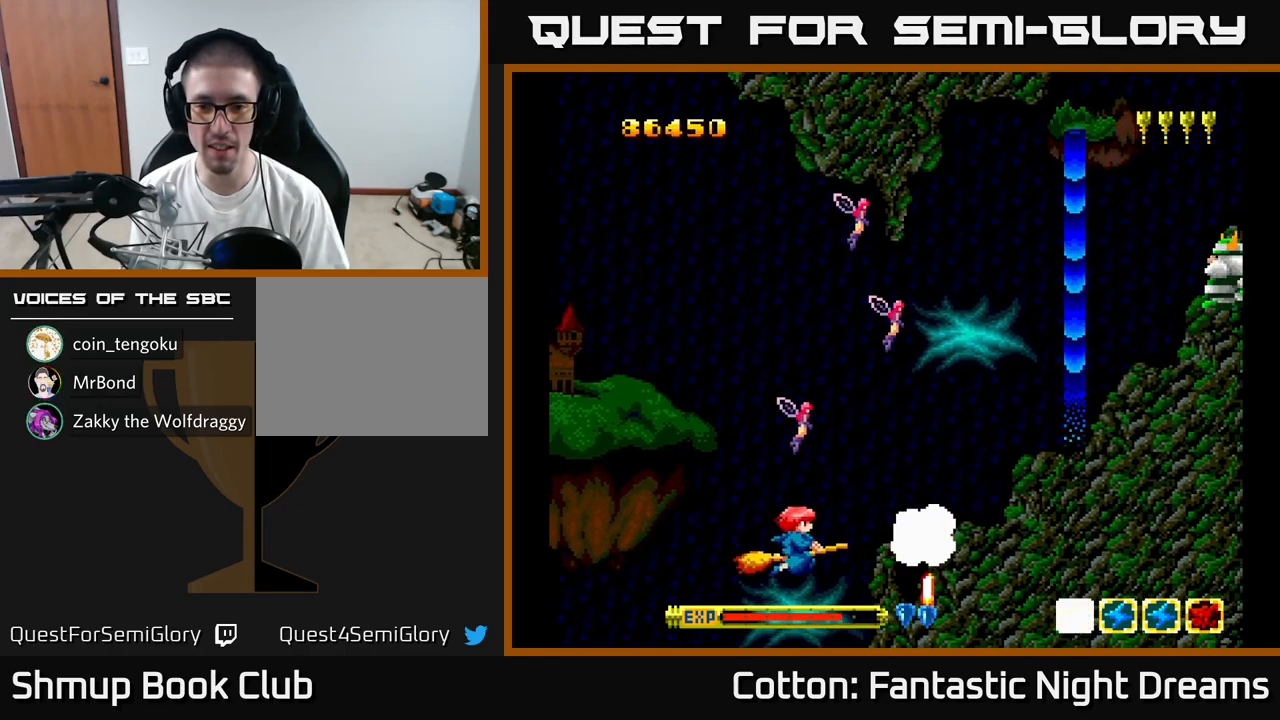
{"buttons": [], "right_stick": "center", "events": [[17, "B", "down"], [17, "DPAD_RIGHT", "down"], [84, "DPAD_DOWN", "up"], [100, "DPAD_RIGHT", "up"], [134, "Y", "down"], [167, "B", "up"], [367, "Y", "up"], [417, "DPAD_LEFT", "down"], [467, "DPAD_LEFT", "up"]]}
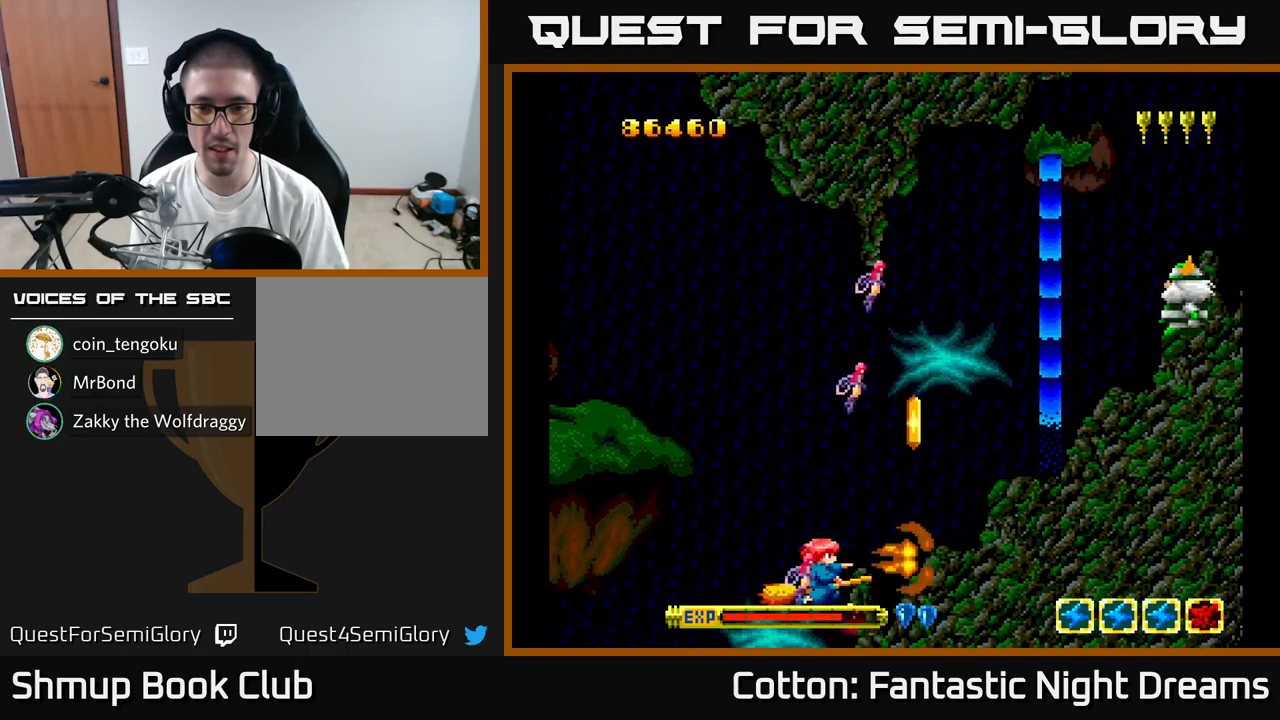
{"buttons": [], "right_stick": "center", "events": [[50, "DPAD_RIGHT", "down"], [100, "DPAD_UP", "down"], [134, "DPAD_RIGHT", "up"], [217, "Y", "down"], [267, "DPAD_UP", "up"], [384, "Y", "up"]]}
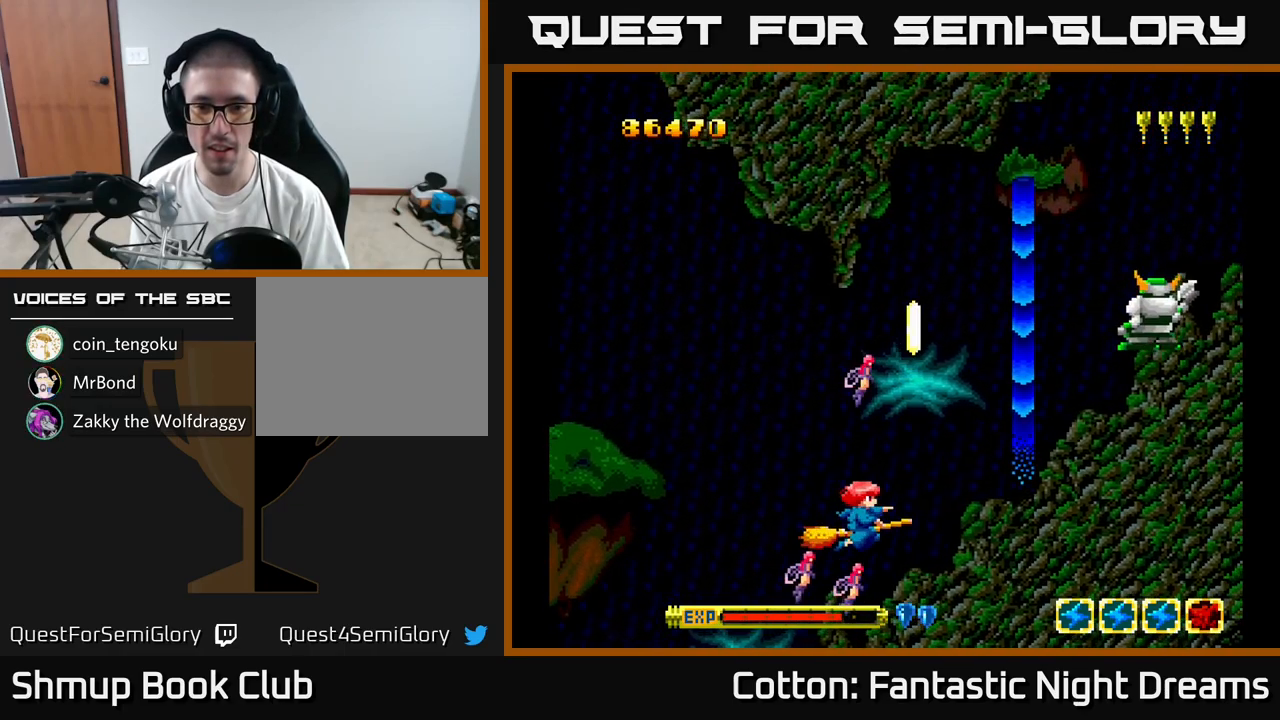
{"buttons": [], "right_stick": "center", "events": [[167, "DPAD_LEFT", "down"], [284, "DPAD_LEFT", "up"], [401, "Y", "down"], [467, "Y", "up"]]}